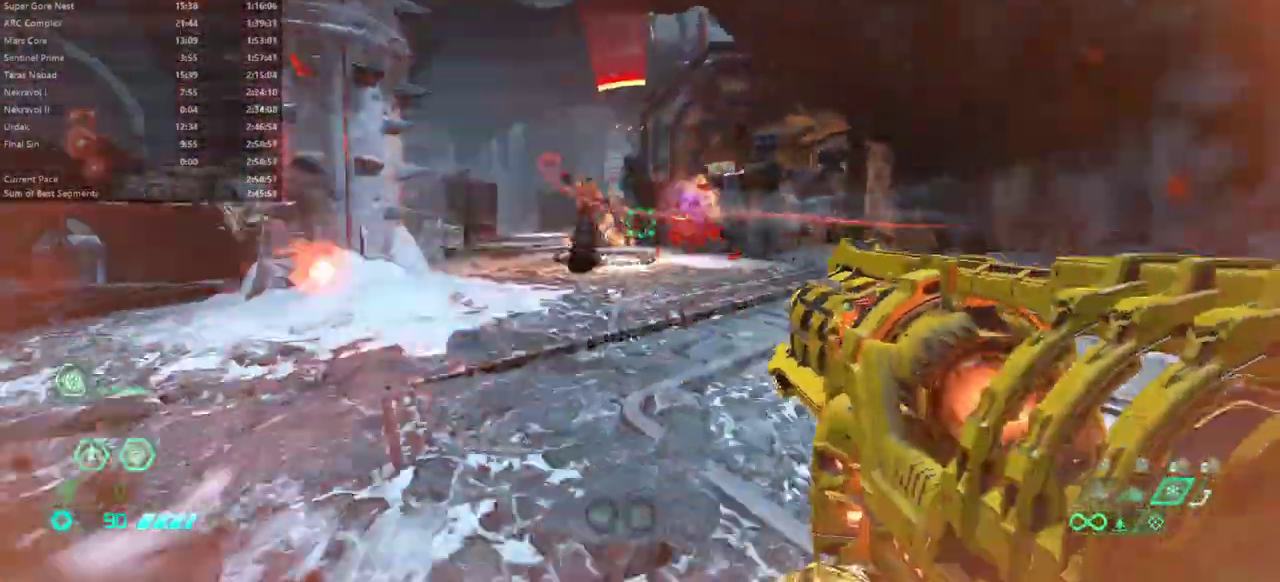
Gameplay with keyboard and mouse; each line is a JSON object with the keys and mouse buttons held at the frame after it. "events" lists presses ("down") and releases ("up") of "1", "2", "3", "4", "5", "6", "a", "alt", "c", "caps_lock", "ctrl", "d", "e", "f", "g", "q", "r", "s", "shift", "space", "t", "tab", "v", "w", "x", "z", "mouse_left", "mouse_wheel" and "mouse_right" between this image and that frame as [ms after this image, input, new state], when the widget could be followed in between. "mouse_left", "mouse_wheel", "mouse_right" = the "left", "wheel", "right" buttons of the "mouse" list. No other keys are recorded. "wheel" means that the mouse wheel is clicked or scrolled. Not read: mouse_move.
{"keys": ["f"], "mouse": ["right"], "events": [[67, "f", "up"], [167, "s", "down"], [200, "d", "up"], [300, "d", "down"], [367, "d", "up"], [367, "s", "up"], [400, "f", "down"]]}
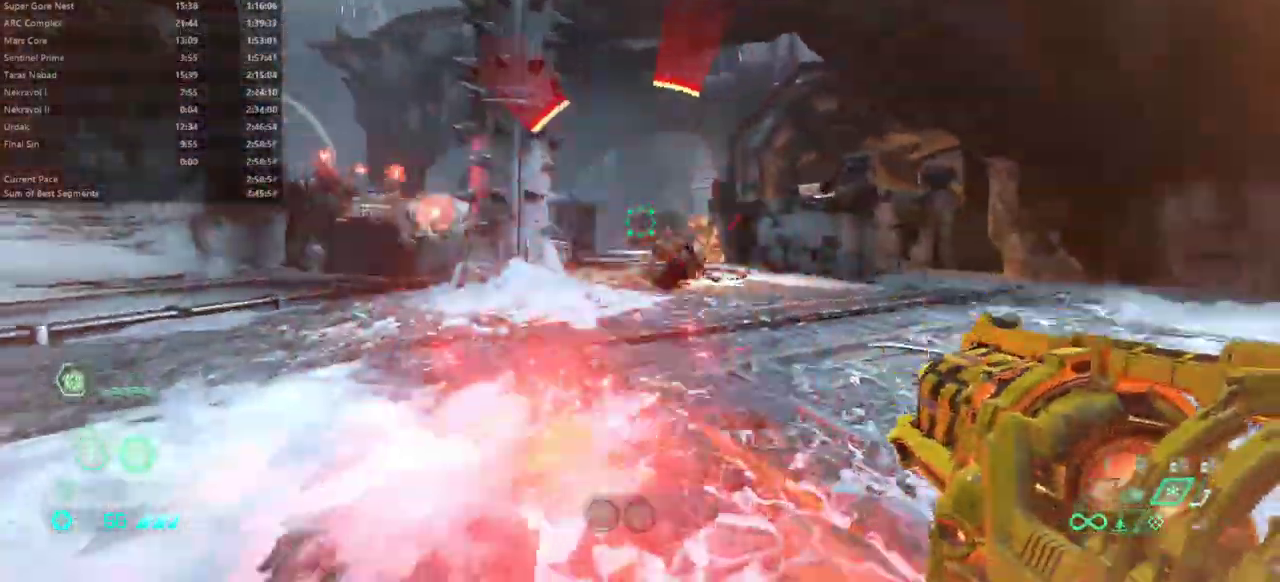
{"keys": ["f"], "mouse": ["right"], "events": [[133, "space", "down"], [233, "space", "up"], [333, "space", "down"], [433, "space", "up"]]}
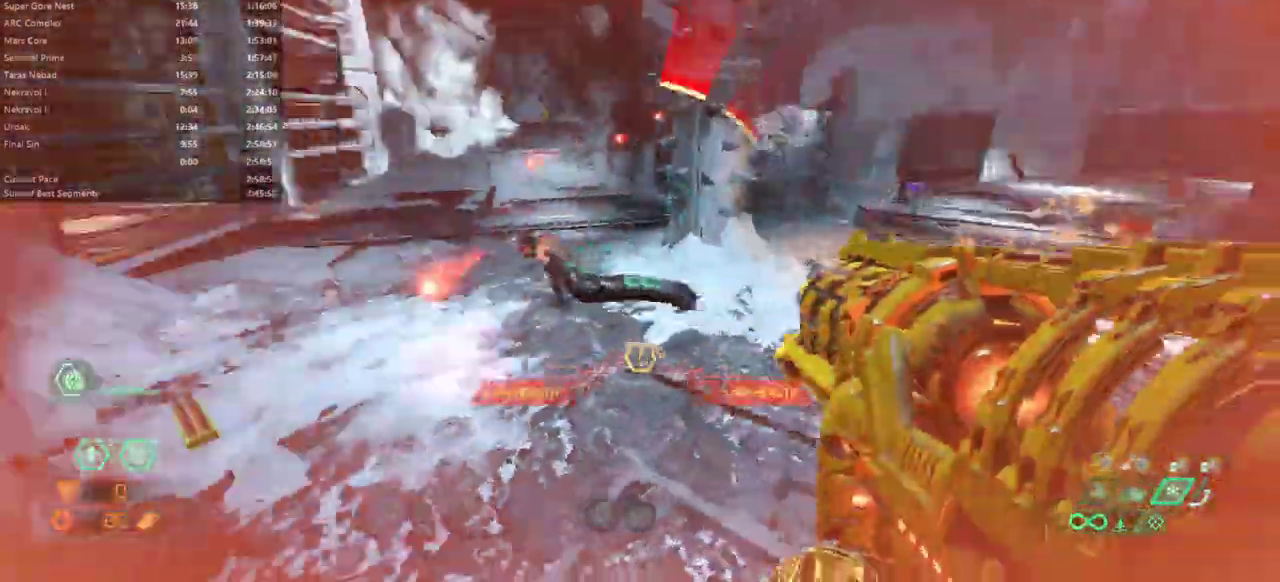
{"keys": ["d", "f"], "mouse": ["right"], "events": [[67, "d", "down"], [300, "mouse_left", "down"], [400, "mouse_left", "up"]]}
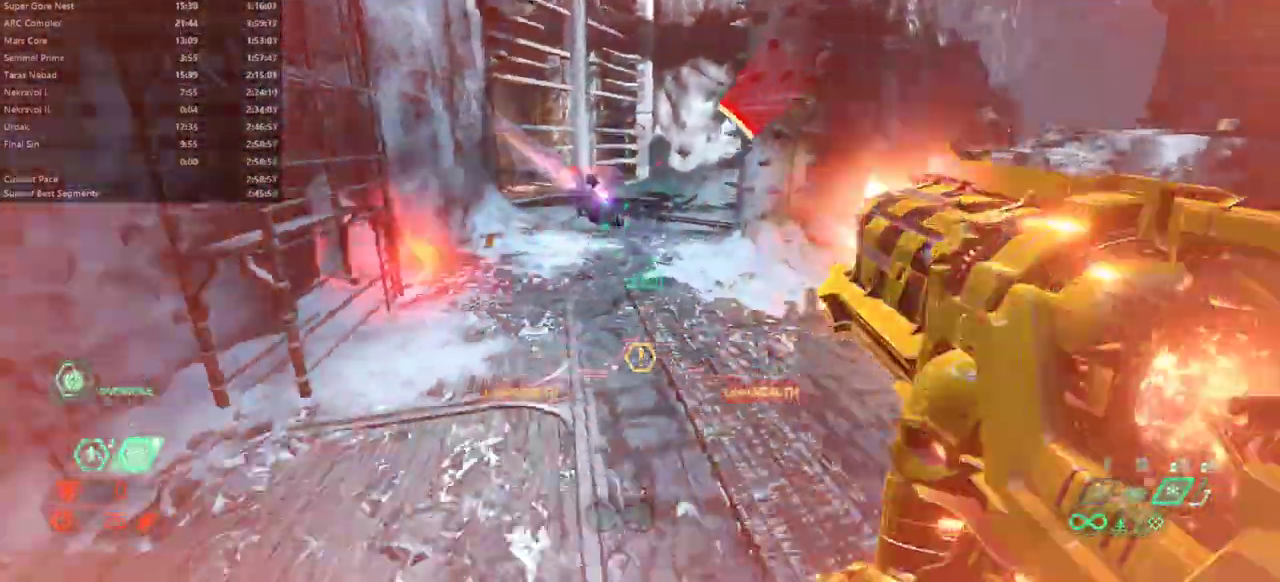
{"keys": ["e", "s", "shift"], "mouse": [], "events": [[33, "d", "up"], [67, "mouse_right", "up"], [133, "e", "down"], [233, "f", "up"], [267, "s", "down"], [400, "shift", "down"]]}
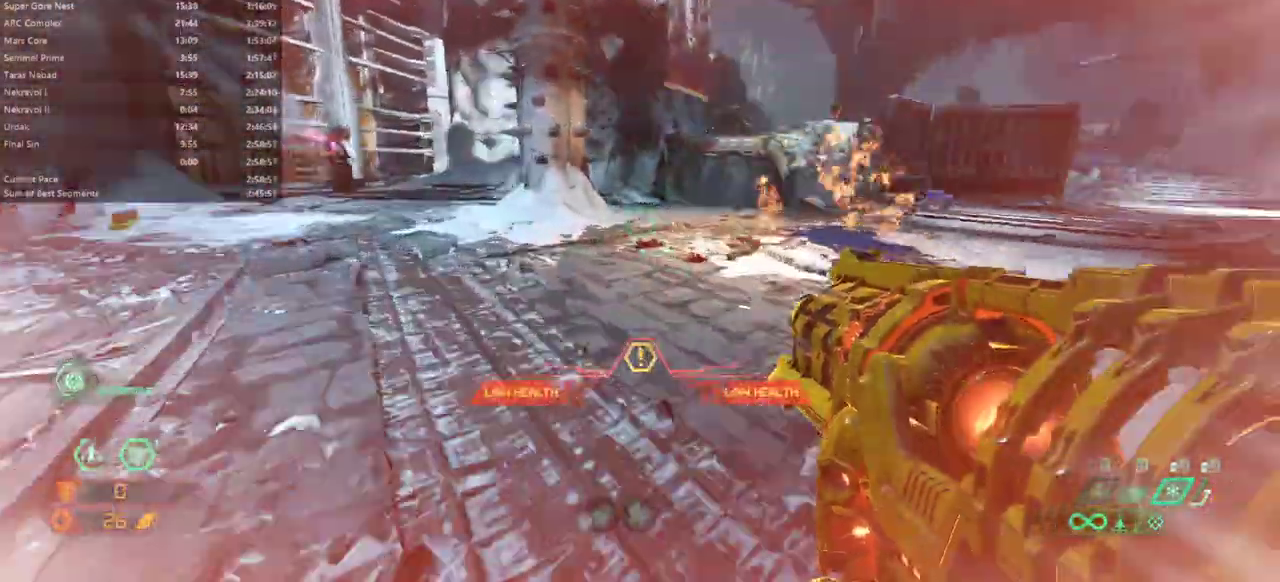
{"keys": ["e", "s"], "mouse": [], "events": [[133, "shift", "up"], [367, "space", "down"], [467, "space", "up"]]}
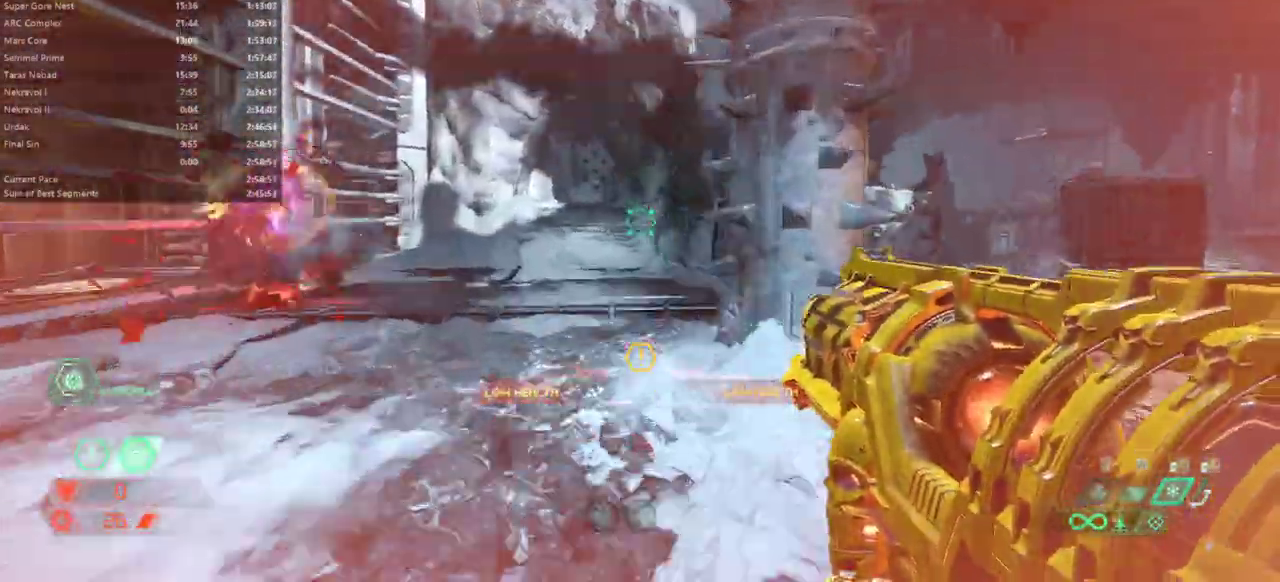
{"keys": ["e"], "mouse": [], "events": [[67, "space", "down"], [167, "space", "up"], [333, "s", "up"], [400, "mouse_left", "down"], [500, "mouse_left", "up"]]}
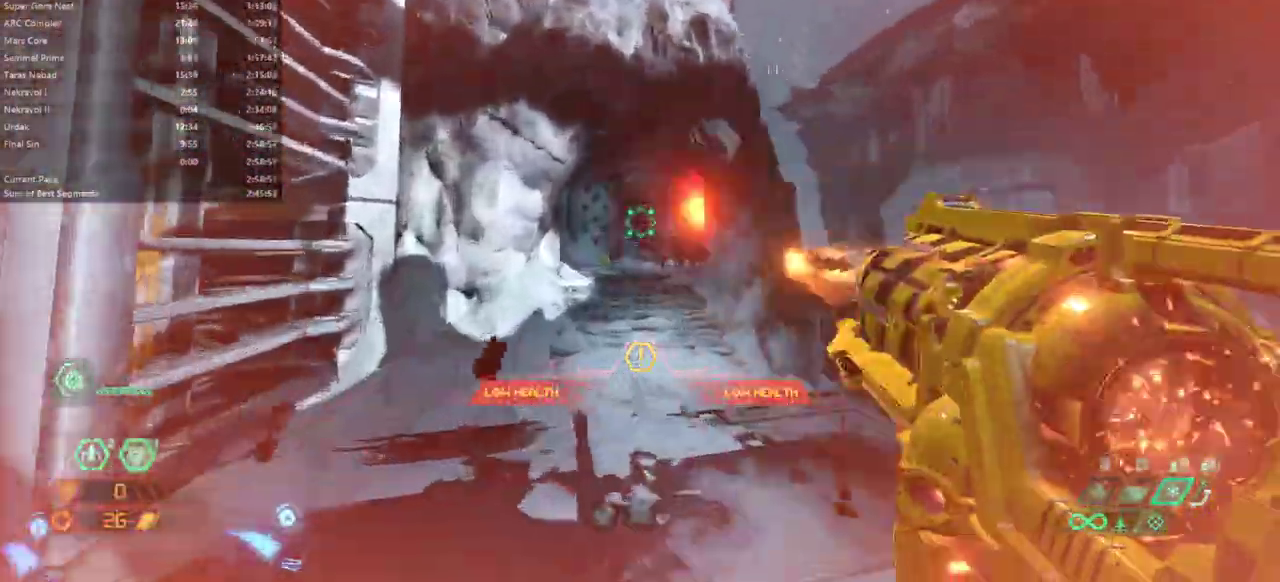
{"keys": ["s"], "mouse": ["right"], "events": [[33, "f", "down"], [133, "e", "up"], [167, "mouse_right", "down"], [233, "d", "down"], [367, "f", "up"], [367, "s", "down"], [467, "d", "up"]]}
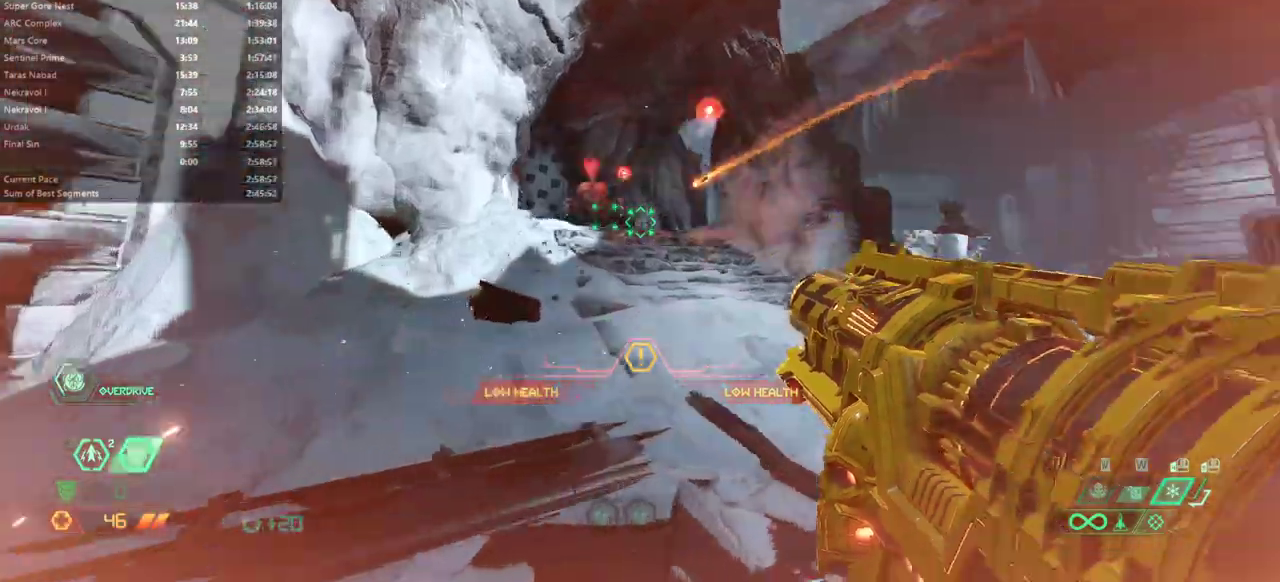
{"keys": ["f"], "mouse": ["right"], "events": [[200, "f", "down"], [233, "s", "up"], [433, "space", "down"], [467, "space", "up"]]}
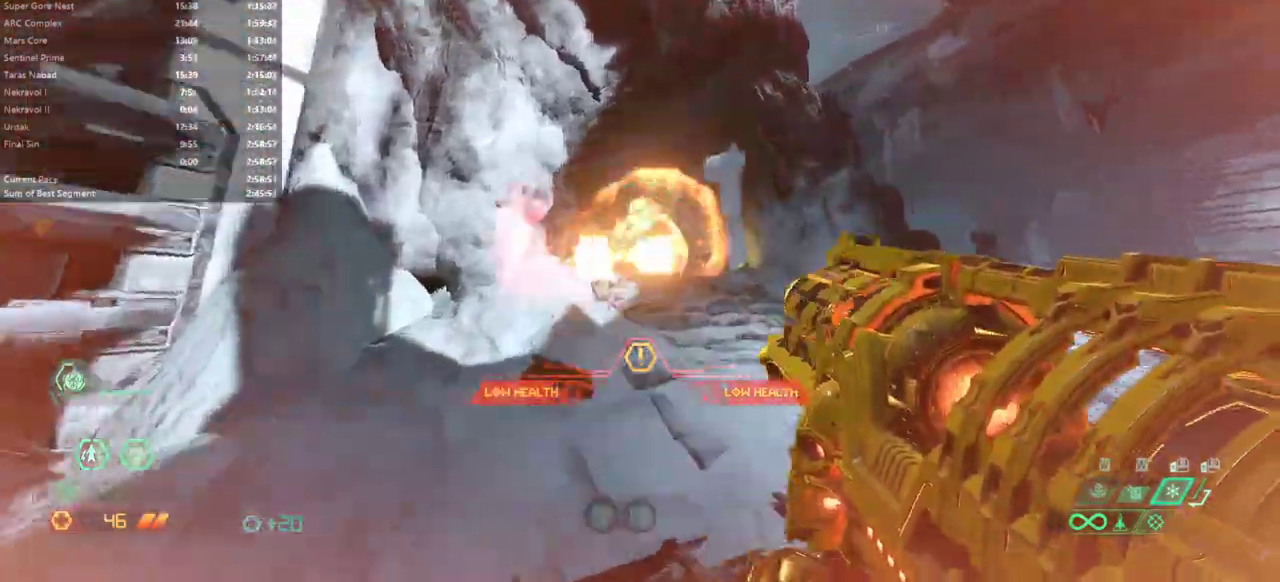
{"keys": ["e"], "mouse": ["left", "right"], "events": [[67, "space", "down"], [167, "space", "up"], [233, "e", "down"], [300, "f", "up"], [433, "mouse_left", "down"]]}
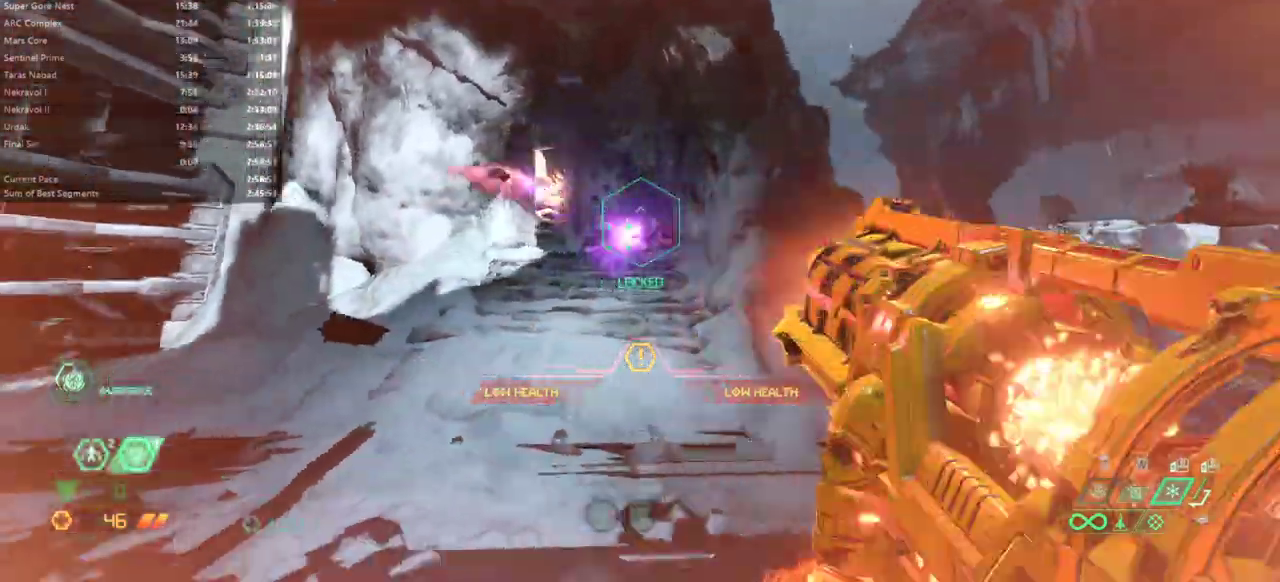
{"keys": ["e", "shift"], "mouse": [], "events": [[67, "mouse_left", "up"], [67, "s", "down"], [133, "mouse_right", "up"], [267, "s", "up"], [400, "shift", "down"]]}
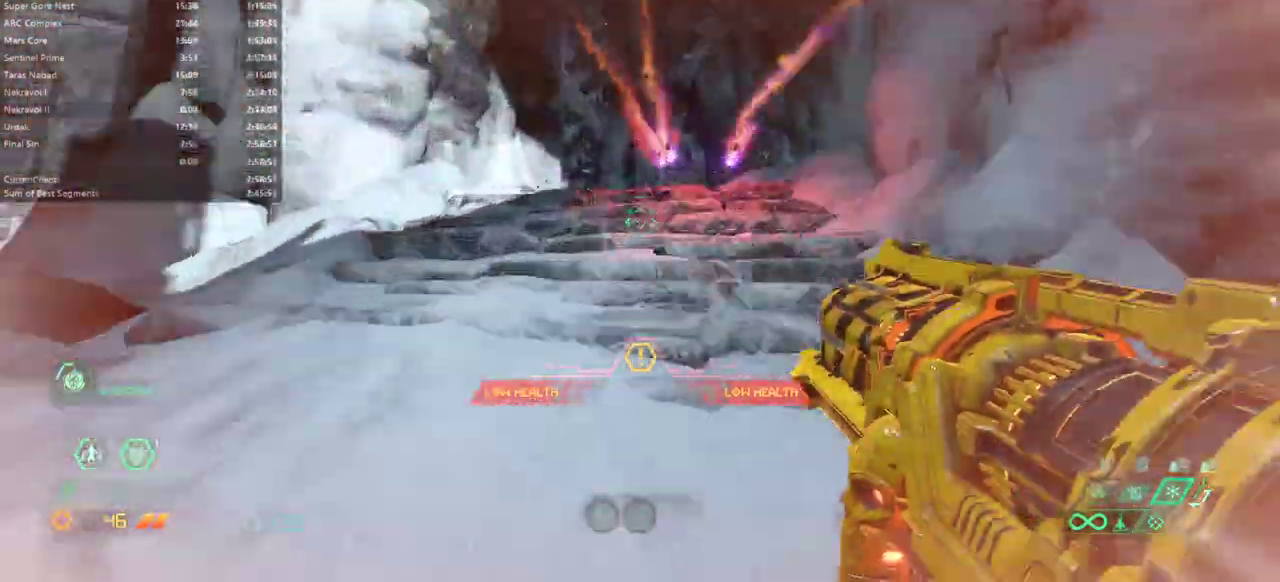
{"keys": ["e", "shift"], "mouse": [], "events": [[33, "shift", "up"], [133, "5", "down"], [233, "5", "up"], [433, "shift", "down"]]}
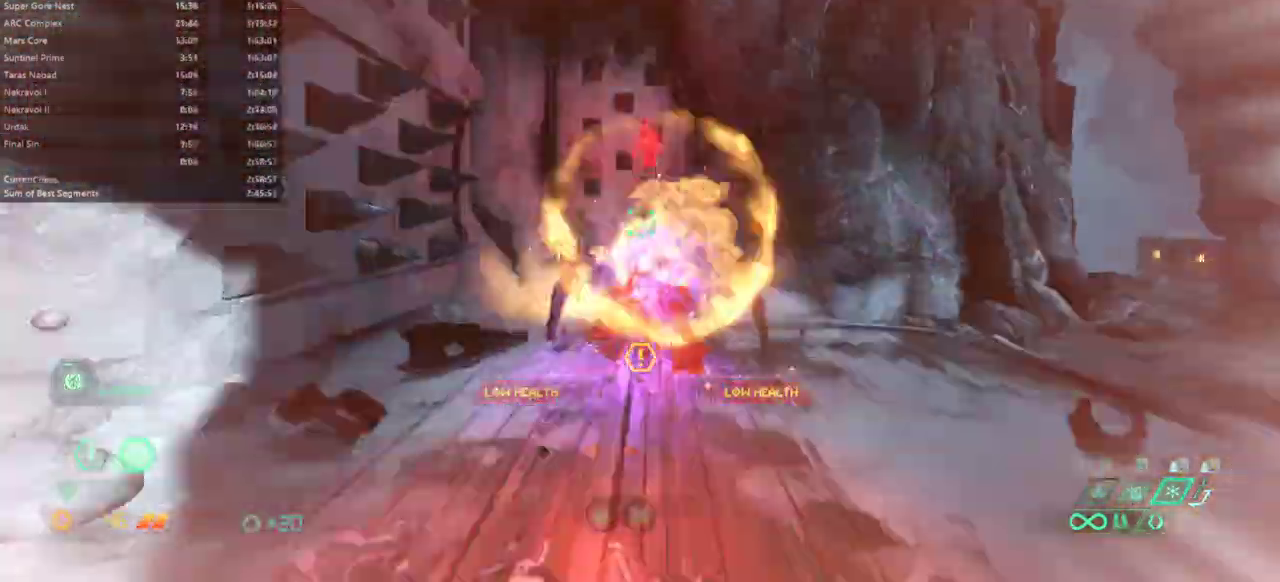
{"keys": ["s"], "mouse": [], "events": [[67, "shift", "up"], [267, "s", "down"], [300, "e", "up"], [400, "mouse_left", "down"], [433, "mouse_left", "up"]]}
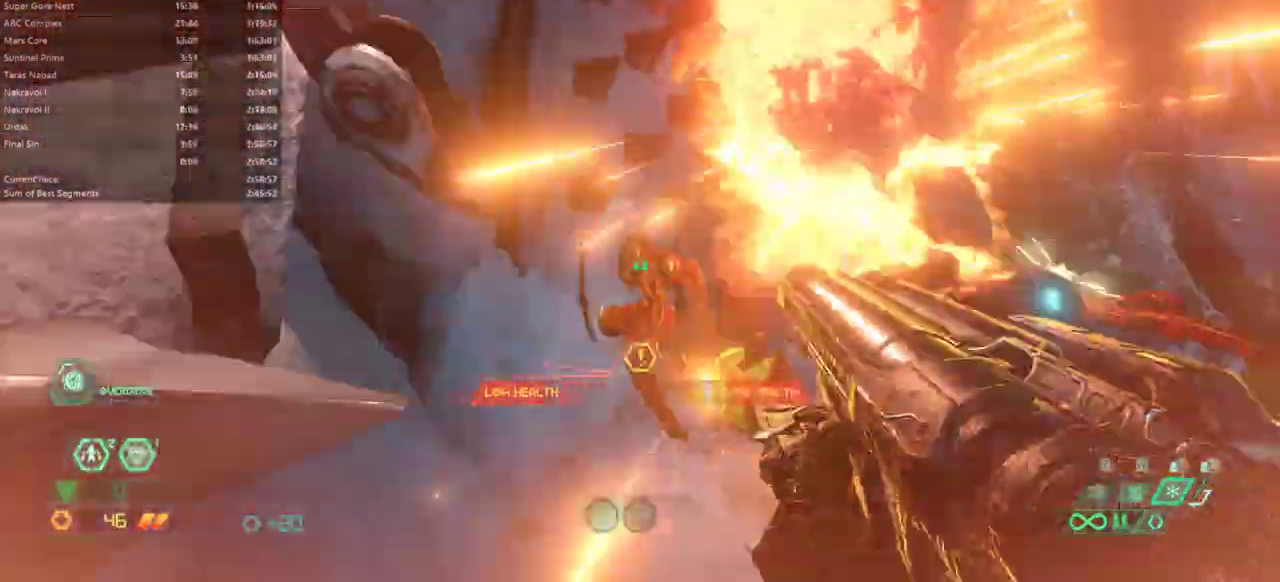
{"keys": ["e"], "mouse": [], "events": [[167, "e", "down"], [467, "s", "up"]]}
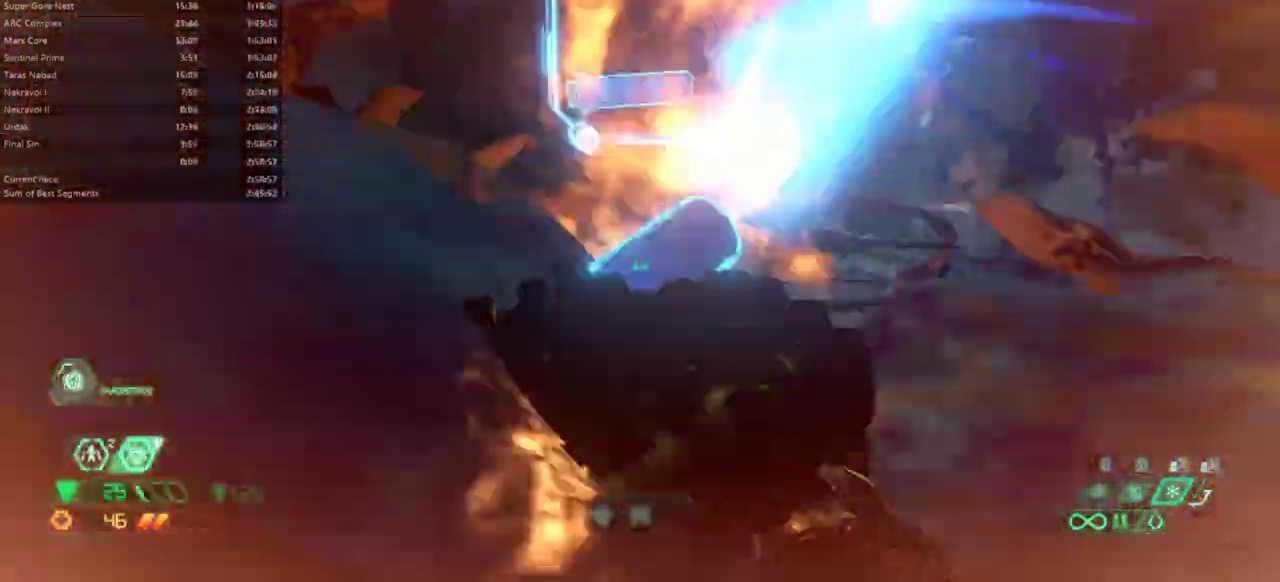
{"keys": ["e"], "mouse": [], "events": [[333, "shift", "down"], [467, "shift", "up"]]}
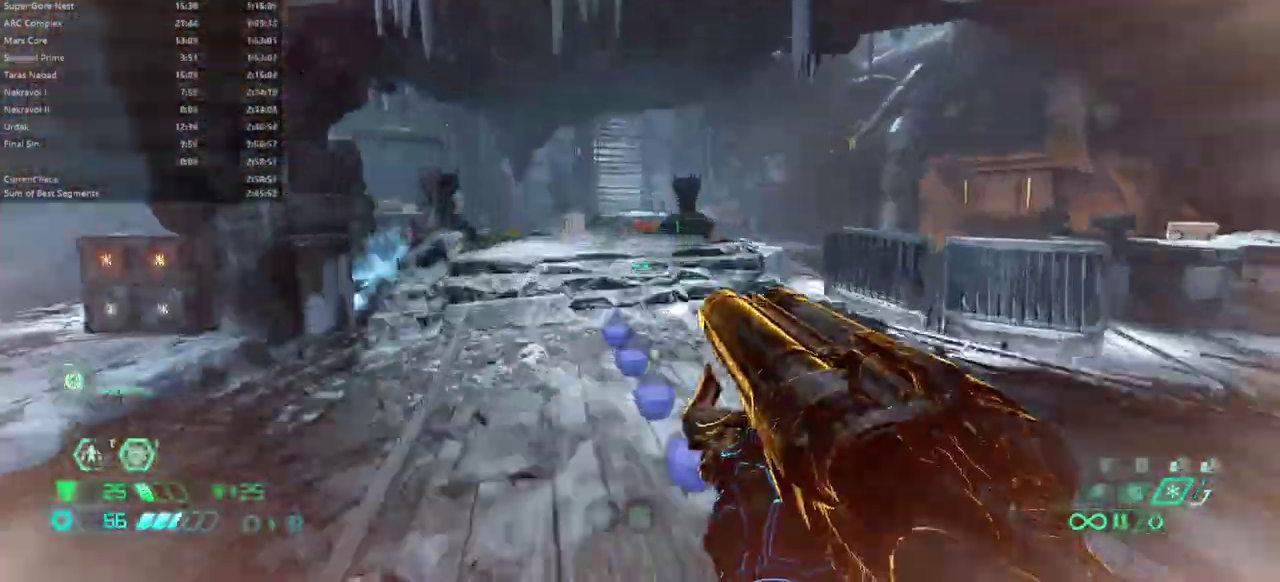
{"keys": ["e", "shift"], "mouse": [], "events": [[267, "4", "down"], [333, "4", "up"], [500, "shift", "down"]]}
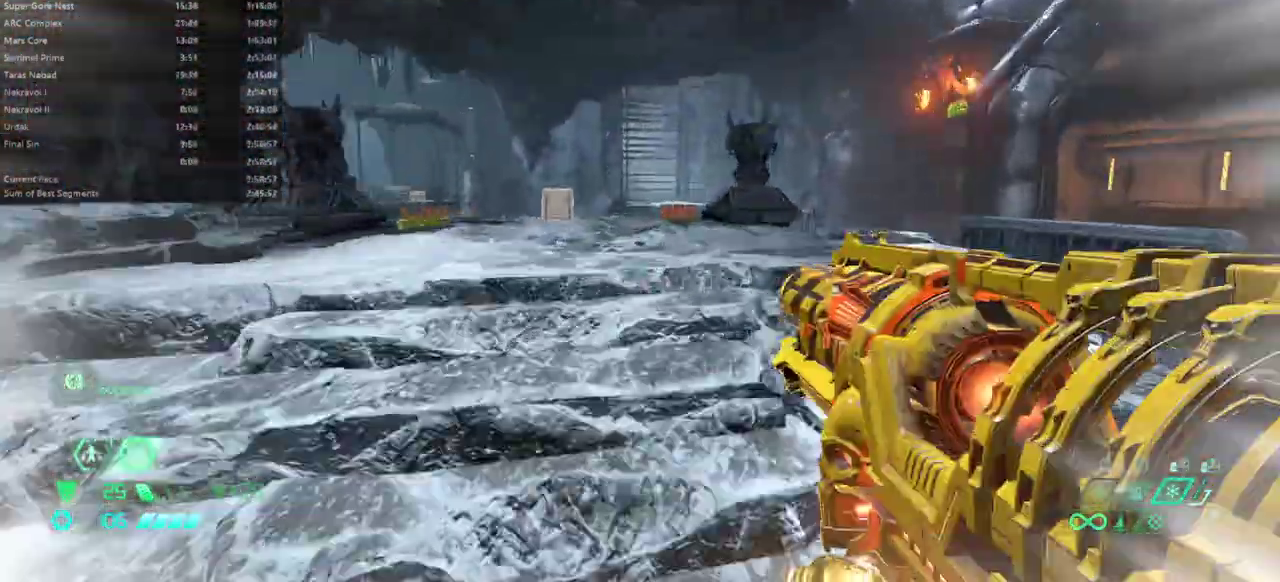
{"keys": ["e", "s"], "mouse": [], "events": [[67, "shift", "up"], [233, "s", "down"]]}
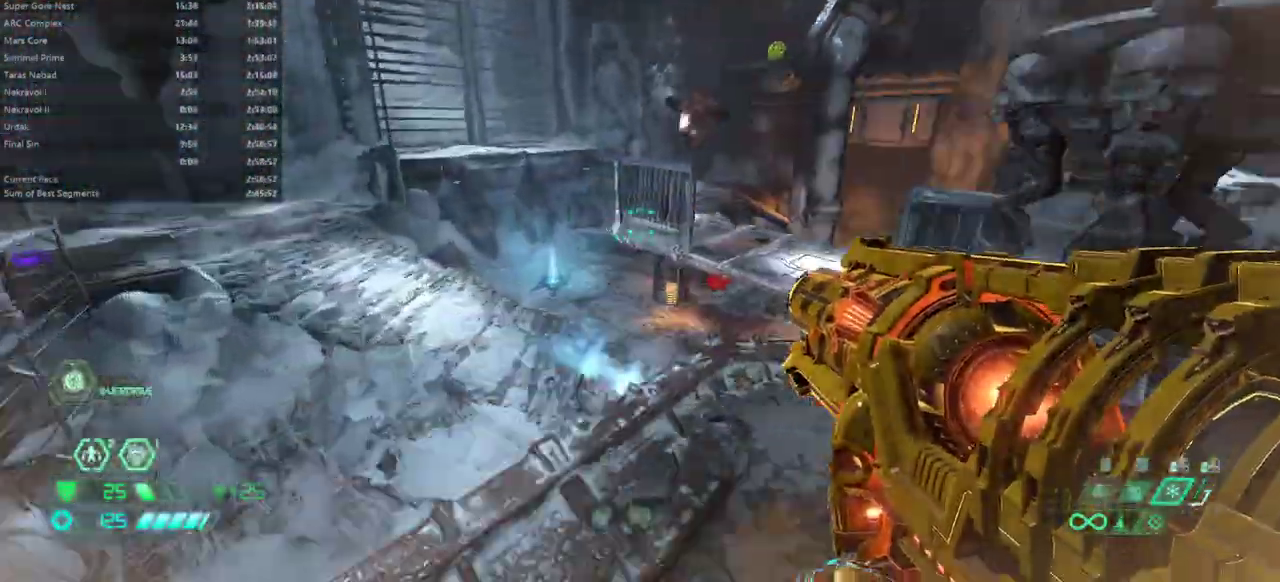
{"keys": ["e", "s"], "mouse": [], "events": [[100, "space", "down"], [200, "space", "up"], [267, "space", "down"], [433, "space", "up"]]}
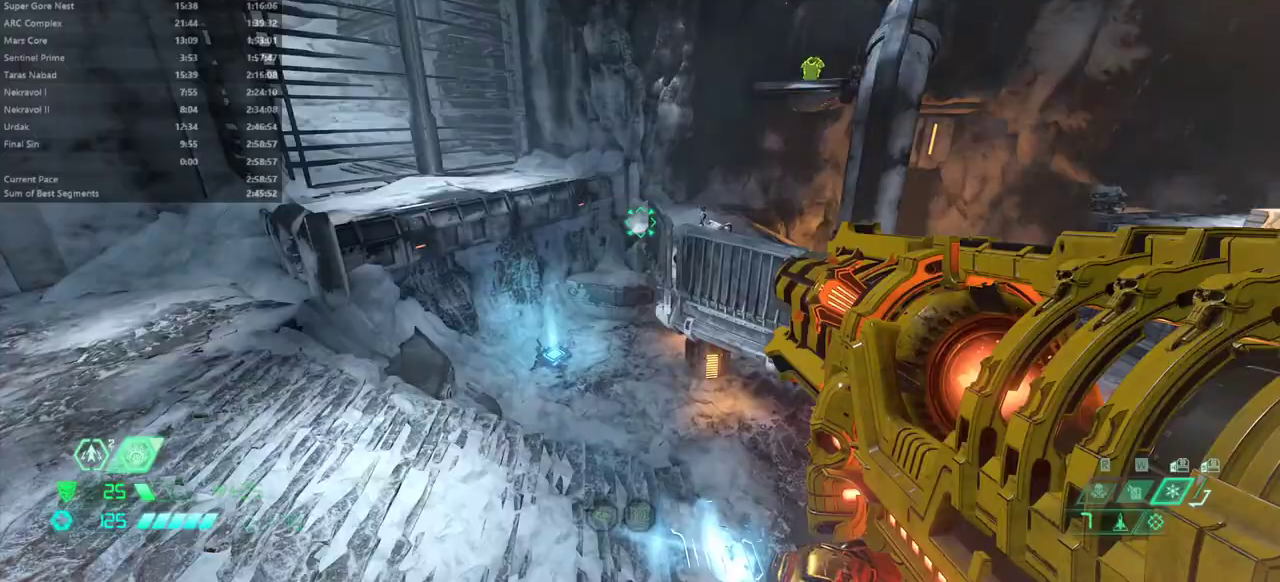
{"keys": ["s"], "mouse": [], "events": [[300, "shift", "down"], [400, "e", "up"], [433, "shift", "up"]]}
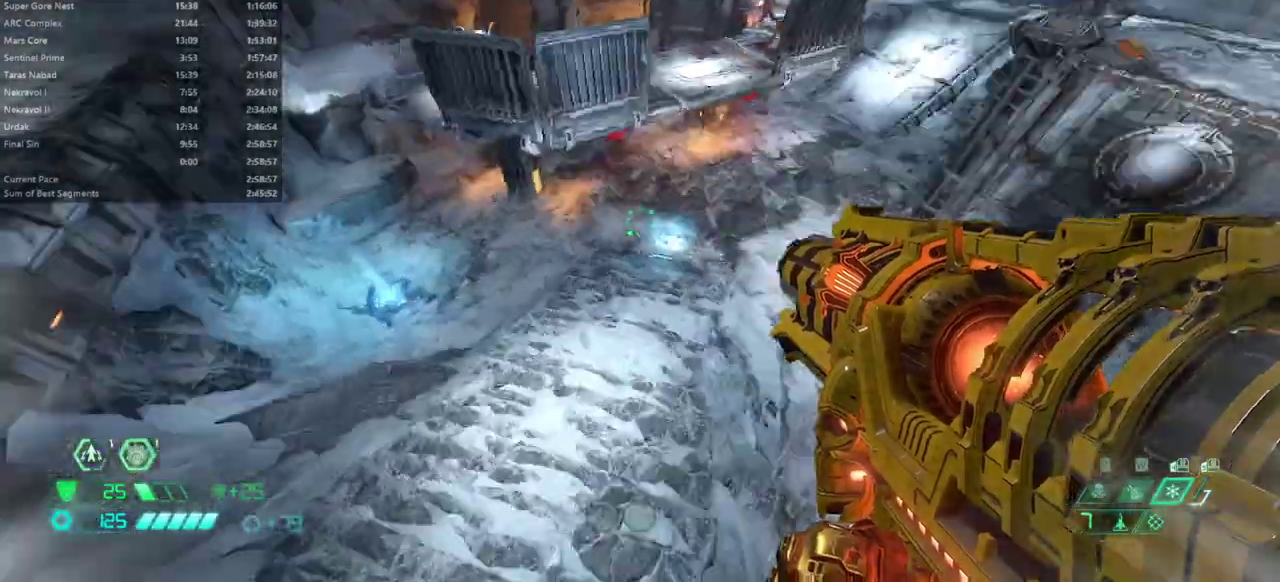
{"keys": ["s"], "mouse": [], "events": []}
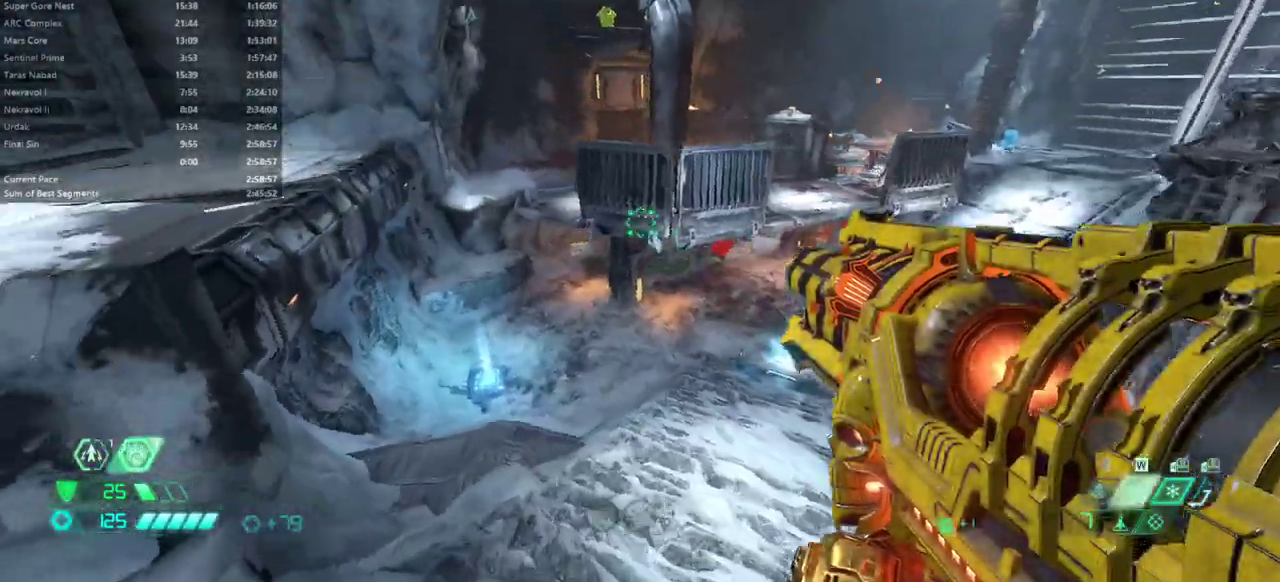
{"keys": ["f"], "mouse": [], "events": [[333, "f", "down"], [333, "s", "up"]]}
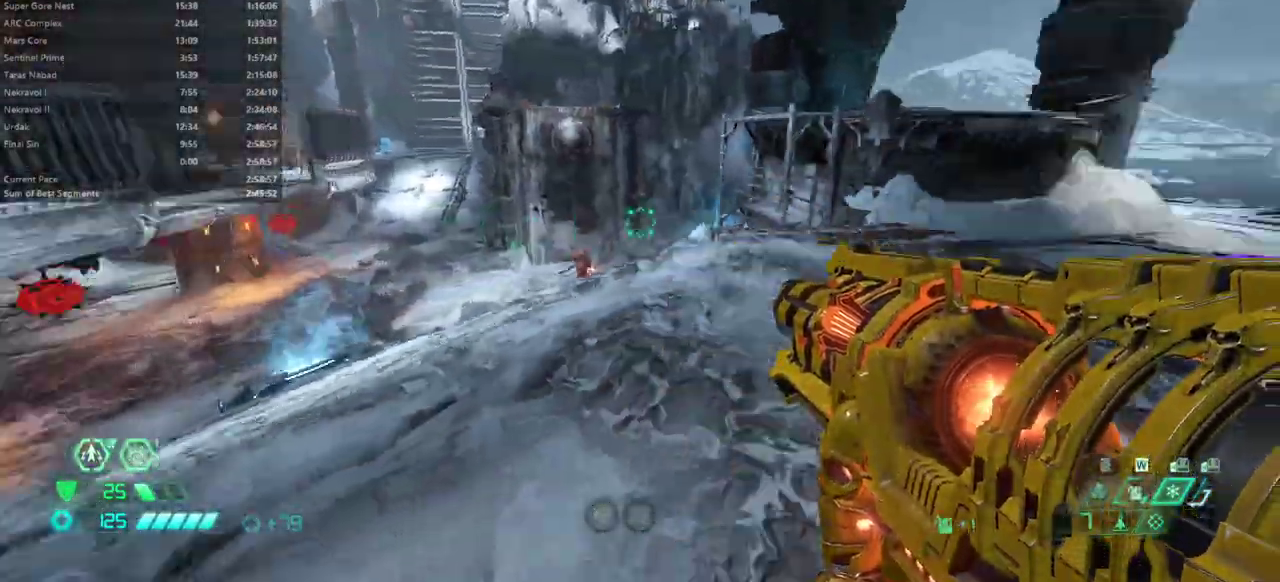
{"keys": ["e"], "mouse": ["right"], "events": [[100, "e", "down"], [433, "mouse_right", "down"], [500, "f", "up"]]}
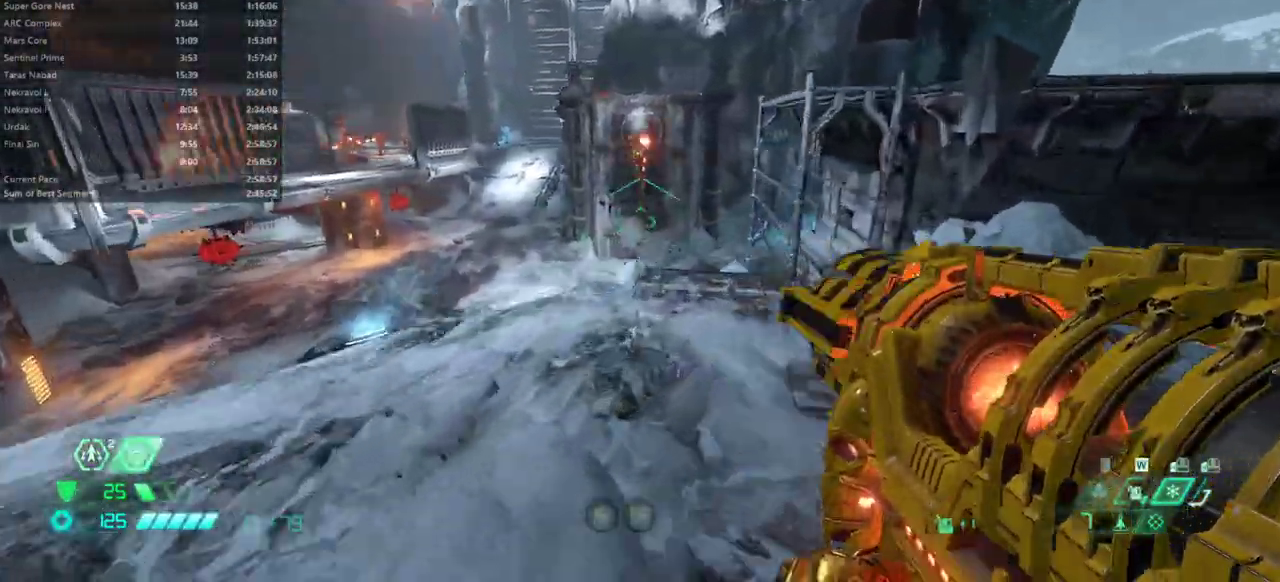
{"keys": ["d"], "mouse": ["left", "right"], "events": [[133, "e", "up"], [133, "s", "down"], [267, "d", "down"], [300, "s", "up"], [400, "mouse_left", "down"]]}
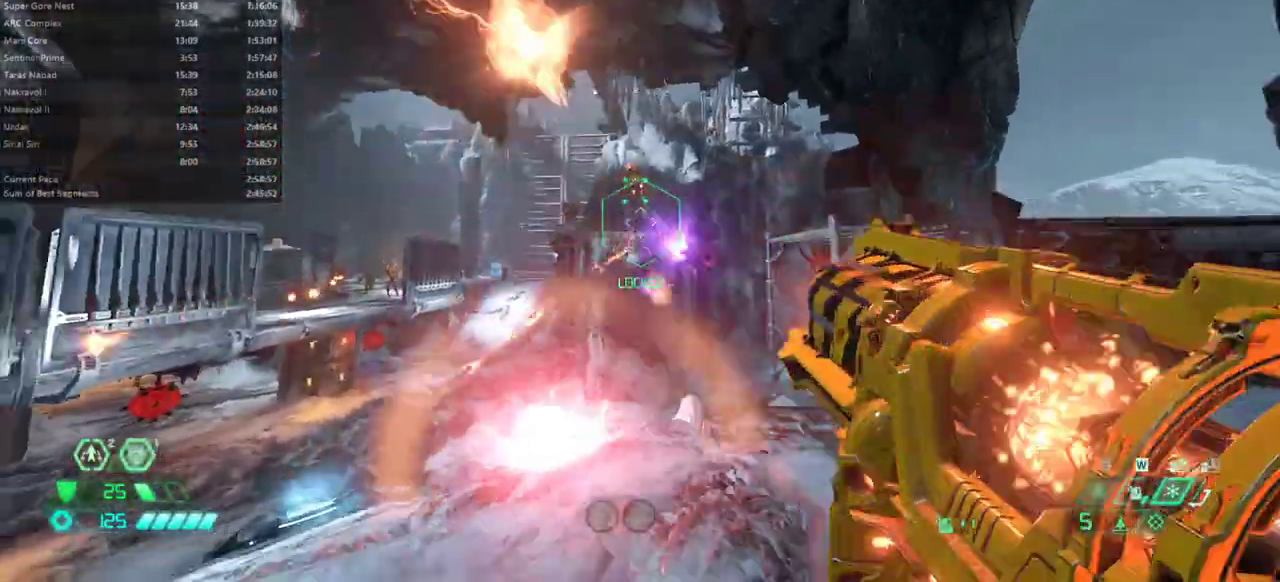
{"keys": ["s", "space"], "mouse": [], "events": [[33, "mouse_left", "up"], [100, "mouse_right", "up"], [200, "f", "down"], [233, "f", "up"], [267, "s", "down"], [367, "d", "up"], [500, "space", "down"]]}
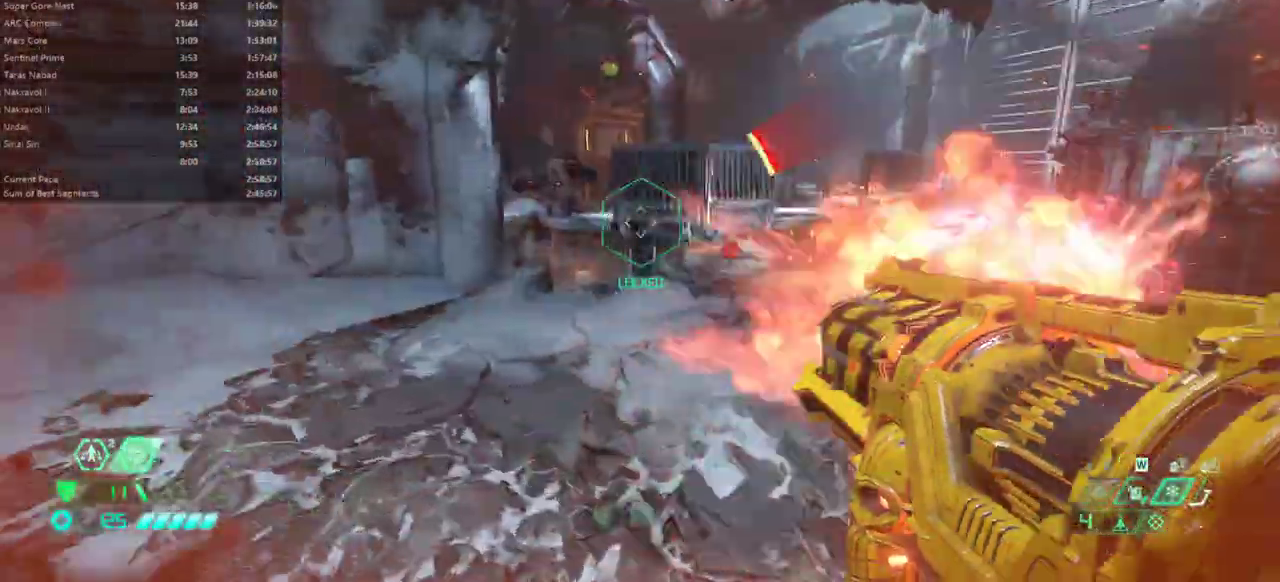
{"keys": ["e", "s", "shift"], "mouse": [], "events": [[67, "e", "down"], [100, "space", "up"], [200, "space", "down"], [300, "space", "up"], [433, "shift", "down"]]}
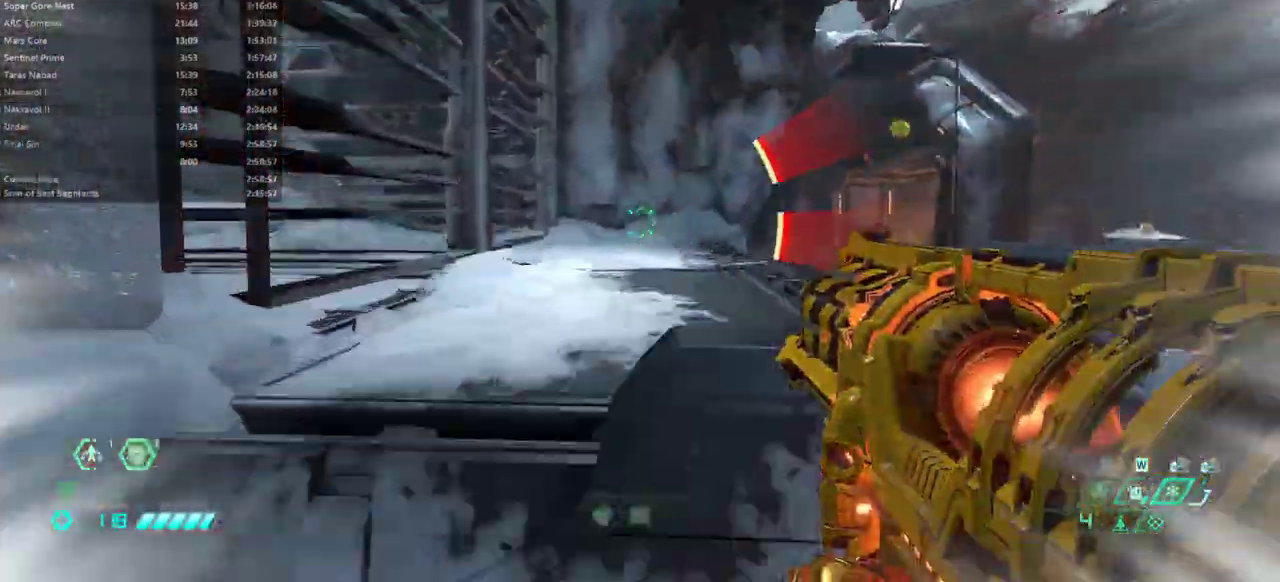
{"keys": ["e"], "mouse": [], "events": [[133, "shift", "up"], [367, "s", "up"]]}
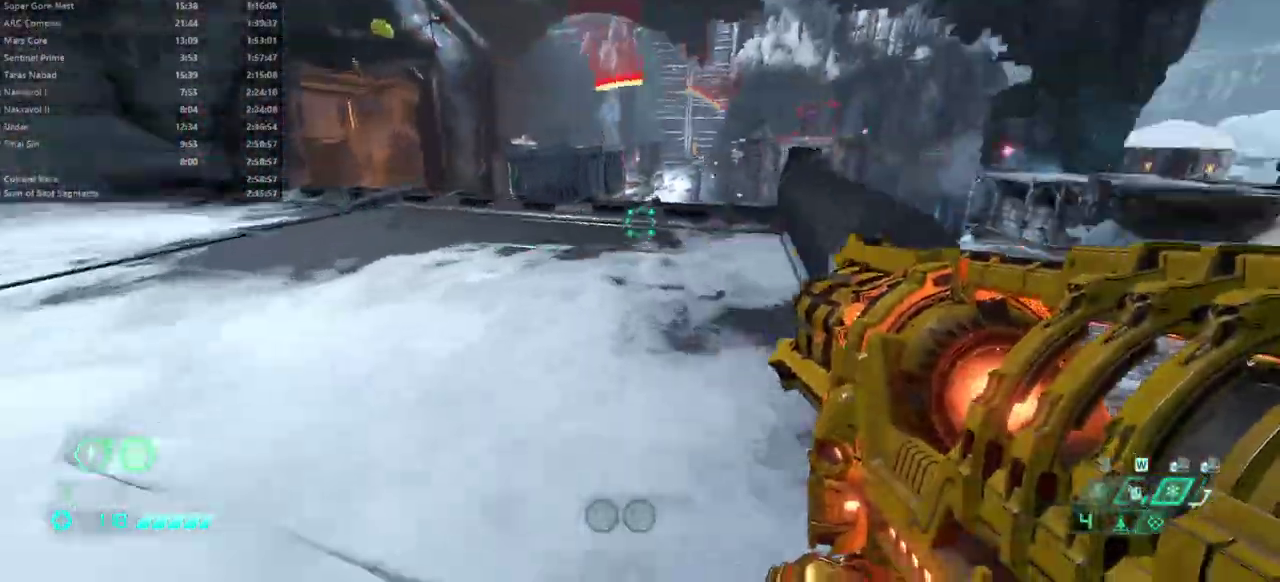
{"keys": ["e", "f"], "mouse": [], "events": [[33, "f", "down"], [333, "space", "down"], [433, "space", "up"]]}
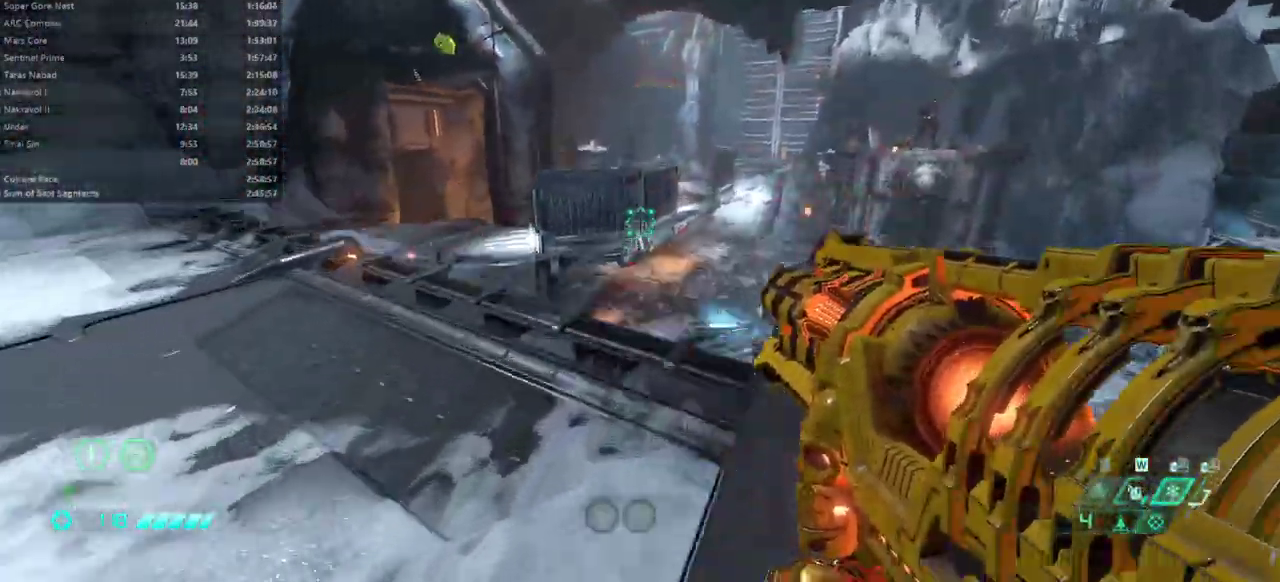
{"keys": ["e", "f"], "mouse": [], "events": [[67, "space", "down"], [200, "space", "up"]]}
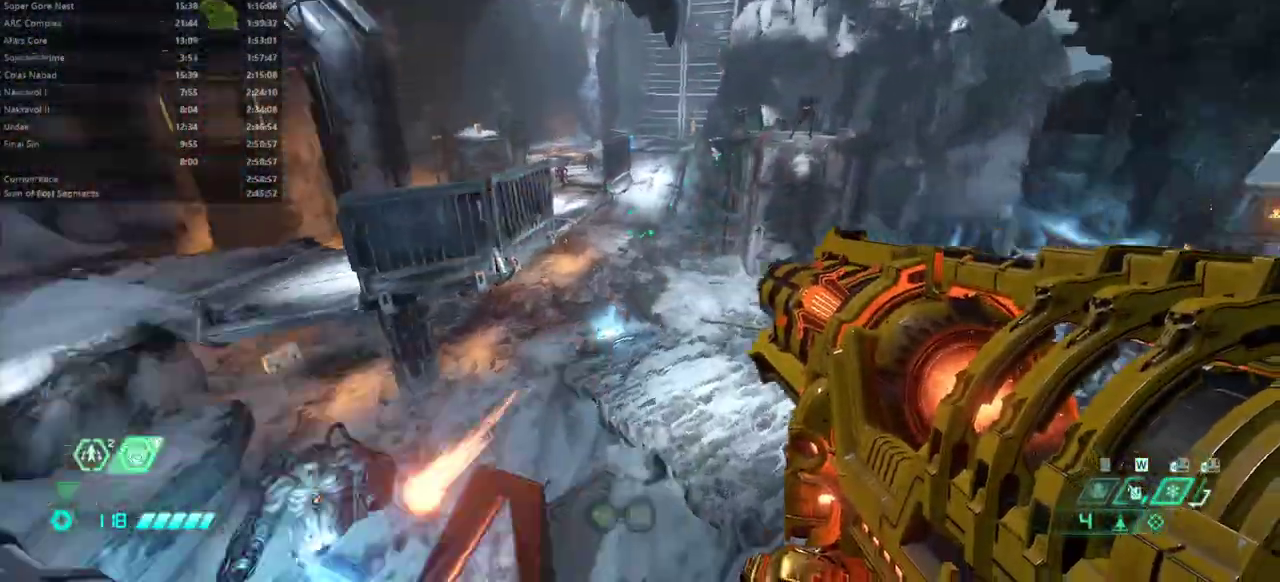
{"keys": ["f"], "mouse": [], "events": [[67, "shift", "down"], [233, "shift", "up"], [267, "e", "up"]]}
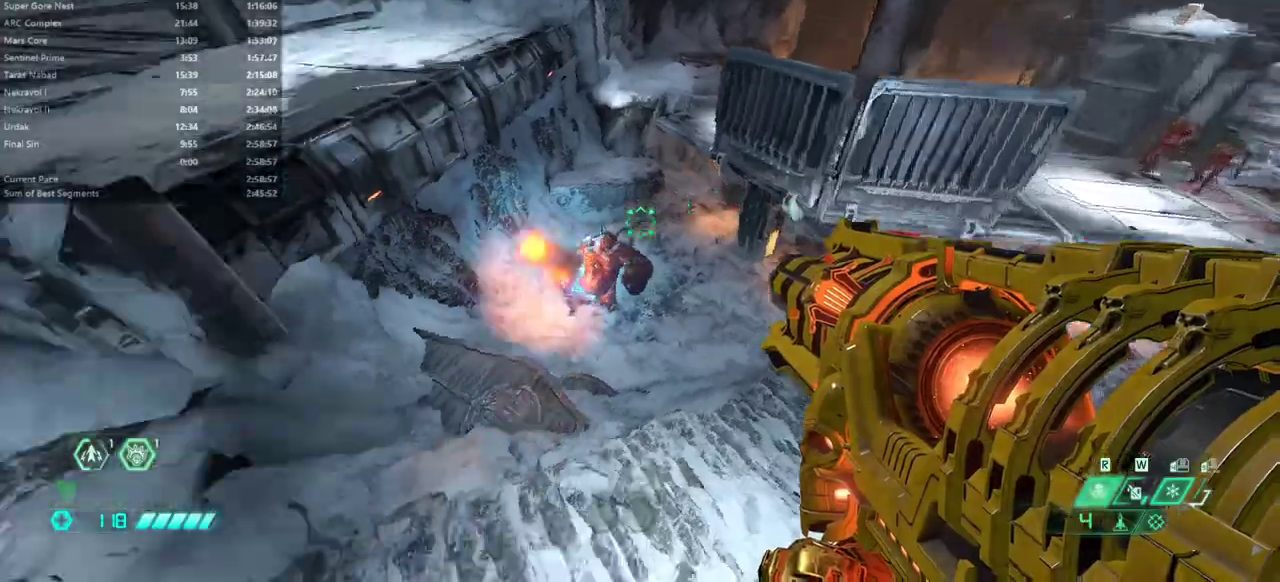
{"keys": ["s"], "mouse": ["right"], "events": [[100, "mouse_left", "down"], [133, "d", "down"], [233, "mouse_left", "up"], [367, "f", "up"], [367, "s", "down"], [467, "mouse_right", "down"], [500, "d", "up"]]}
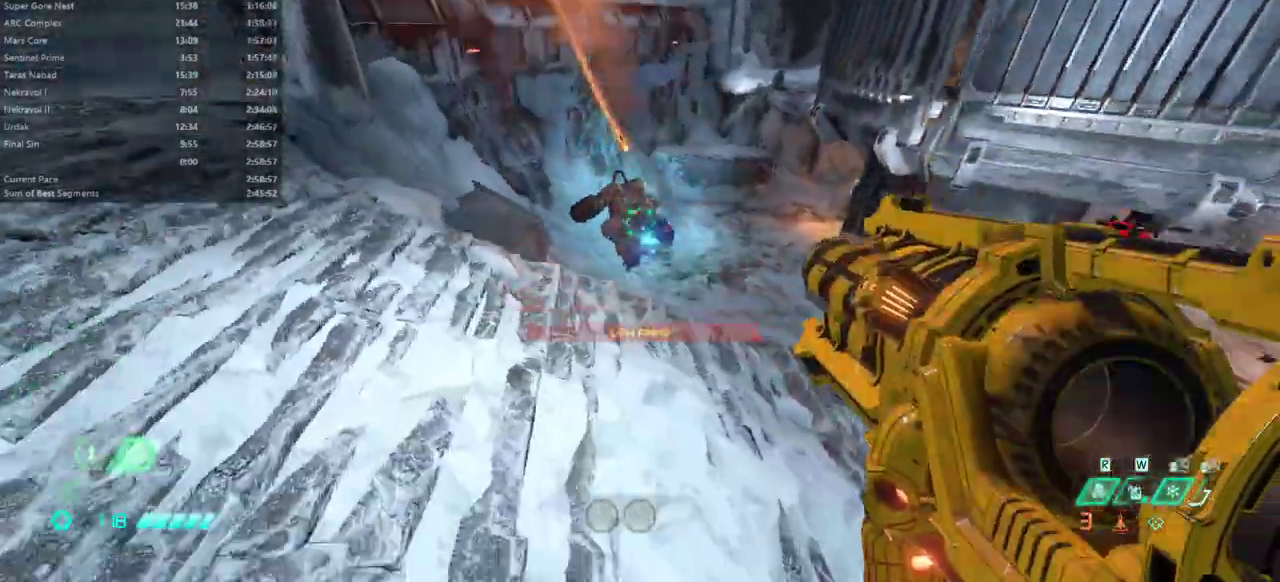
{"keys": ["s", "space"], "mouse": ["right"], "events": [[400, "space", "down"]]}